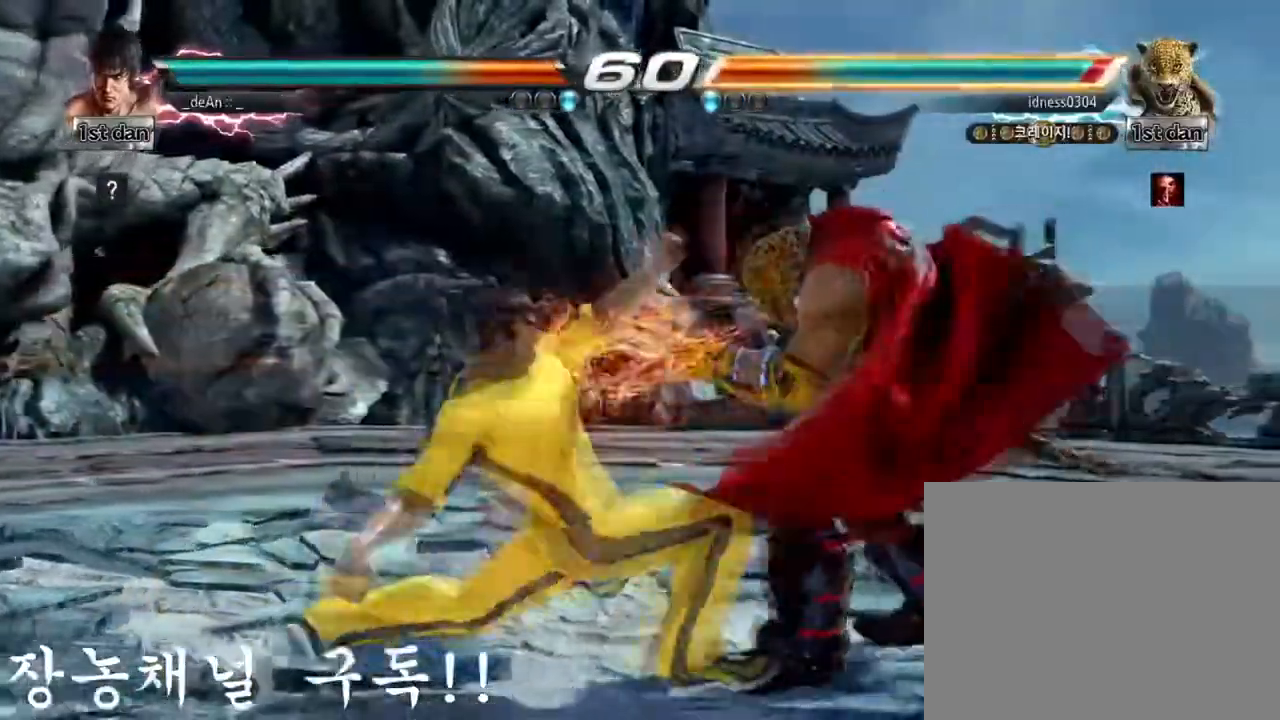
Gameplay with a controller (arcade stick); each line is a JSON object with the inputs held at the frame after it. "events" lists button and stick changes between this image and that frame as [ms after this image, input, new state], when the widget could be followed in between. Not read: L3 R3.
{"buttons": [], "left_stick": "center", "events": []}
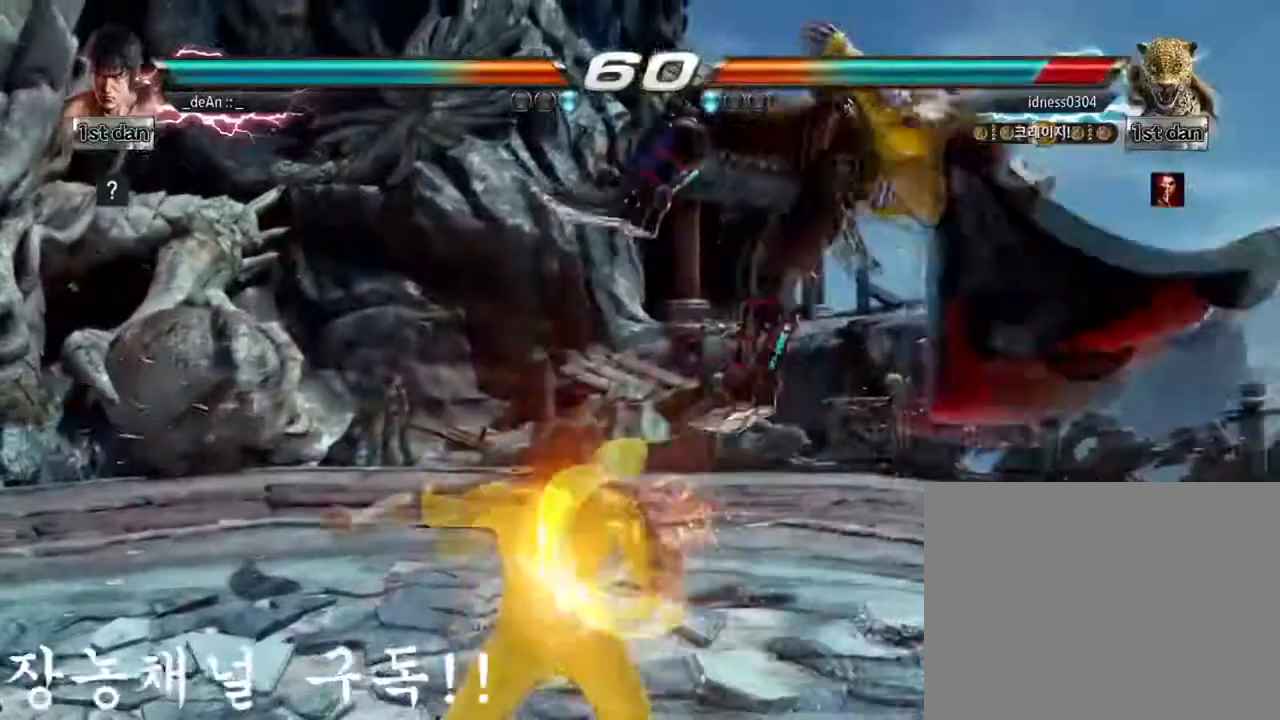
{"buttons": [], "left_stick": "center", "events": [[134, "CIRCLE", "down"], [217, "left_stick", "up"], [284, "CIRCLE", "up"], [317, "CROSS", "down"], [418, "left_stick", "center"], [451, "CROSS", "up"]]}
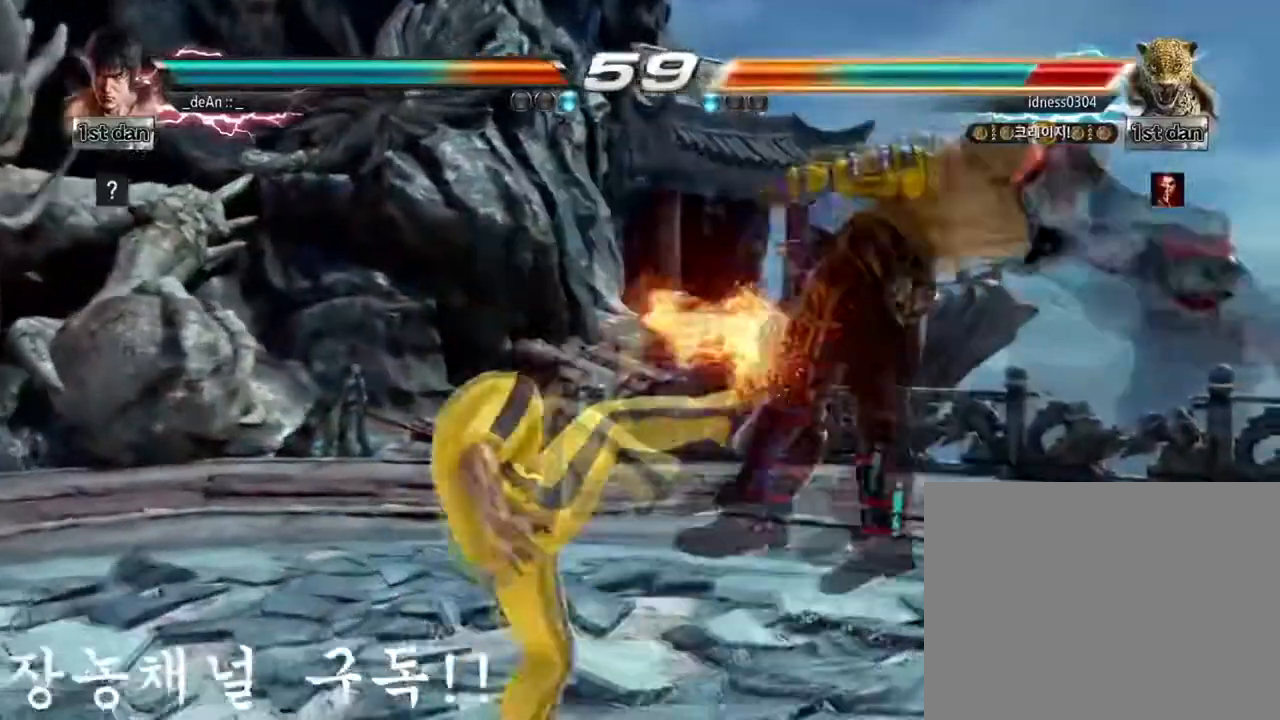
{"buttons": [], "left_stick": "left", "events": [[300, "left_stick", "left"]]}
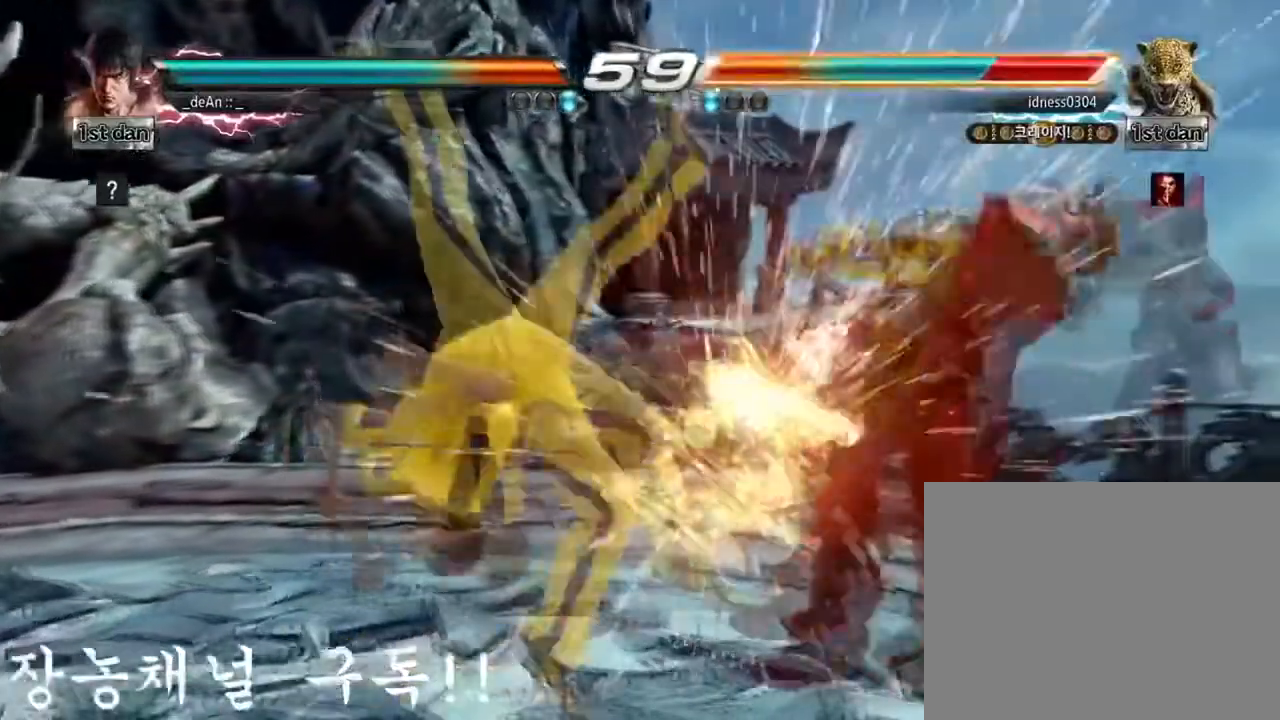
{"buttons": ["SQUARE"], "left_stick": "left"}
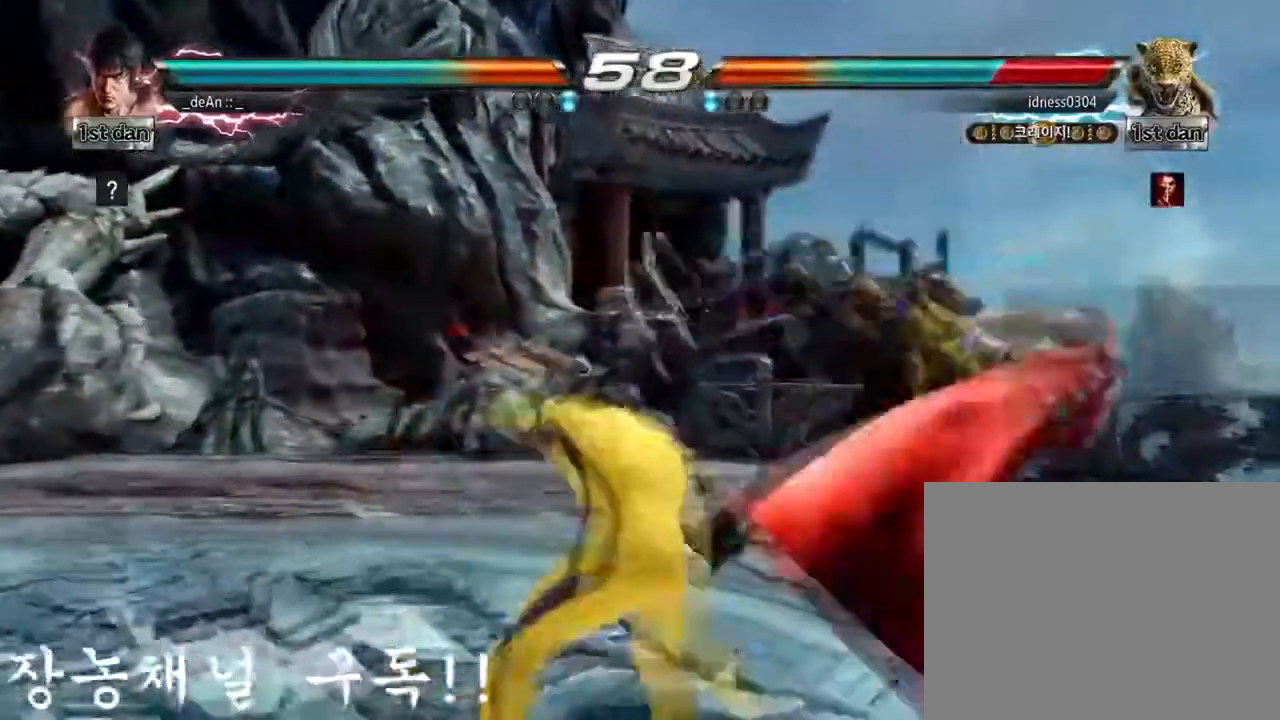
{"buttons": [], "left_stick": "center", "events": [[50, "SQUARE", "up"], [117, "left_stick", "center"]]}